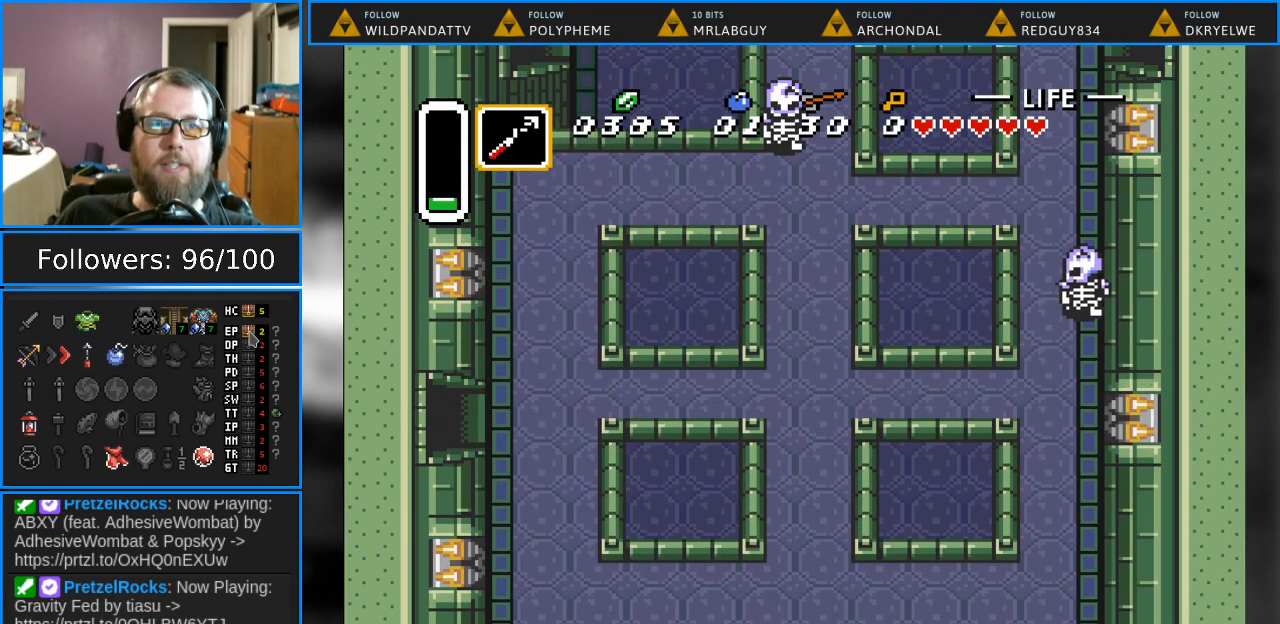
Gameplay with a controller (Nintendo layout); each line is a JSON object with the inputs held at the frame after it. "events" lists button and stick changes between this image and that frame as [ms after this image, input, new state], when the widget could be followed in between. Not read: L1 L3 R1 R3.
{"buttons": ["DPAD_LEFT"], "events": []}
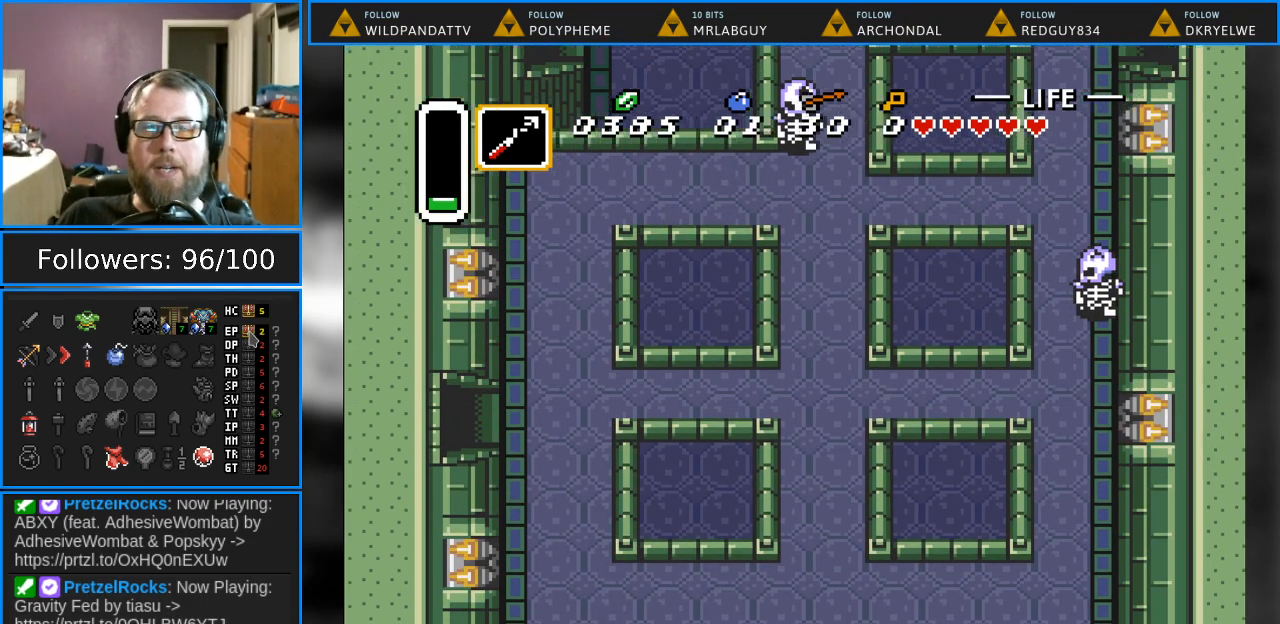
{"buttons": [], "events": [[83, "DPAD_LEFT", "up"]]}
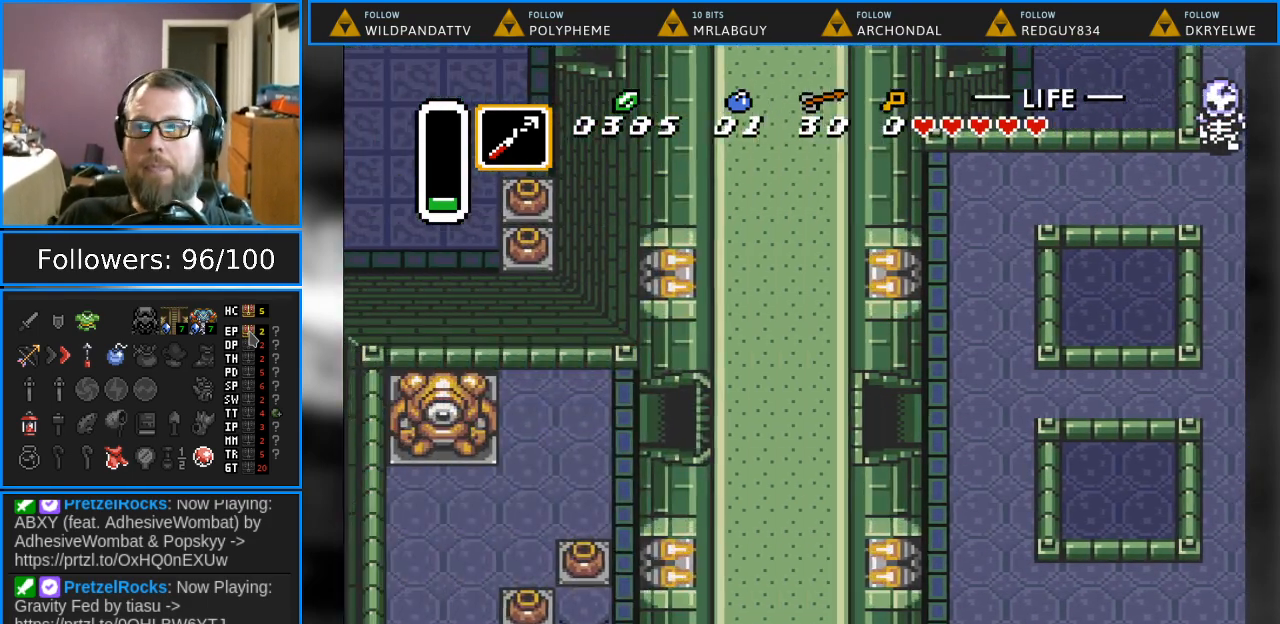
{"buttons": [], "events": []}
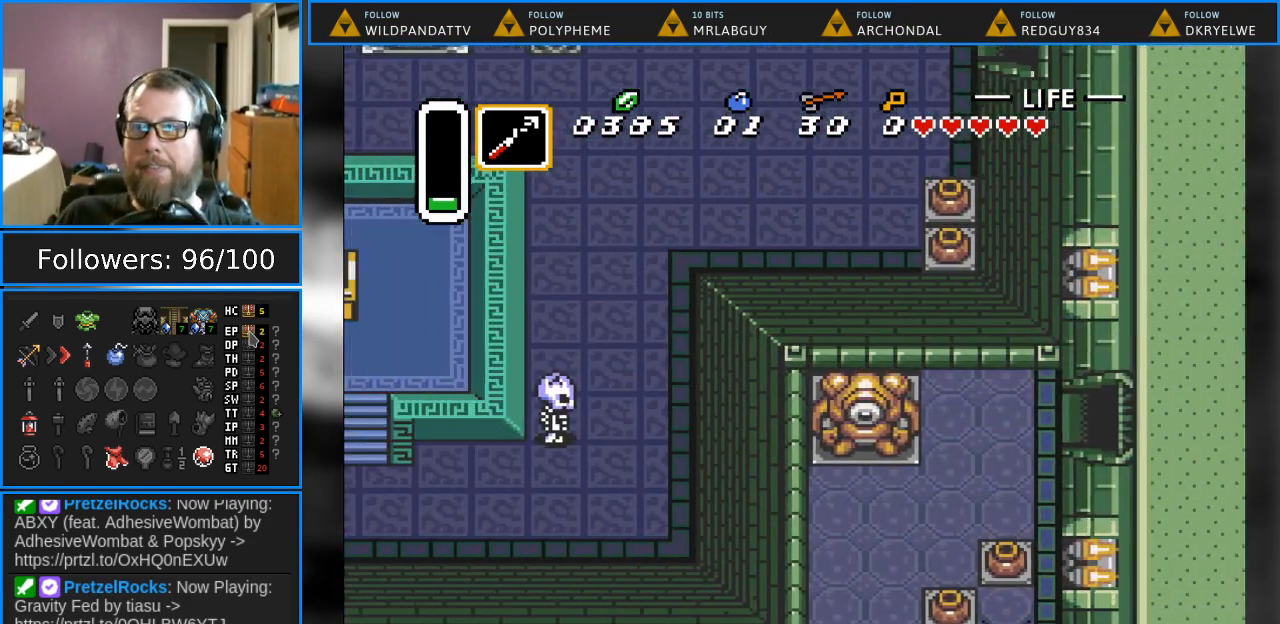
{"buttons": ["DPAD_DOWN", "DPAD_LEFT"], "events": [[67, "DPAD_LEFT", "down"], [450, "DPAD_DOWN", "down"]]}
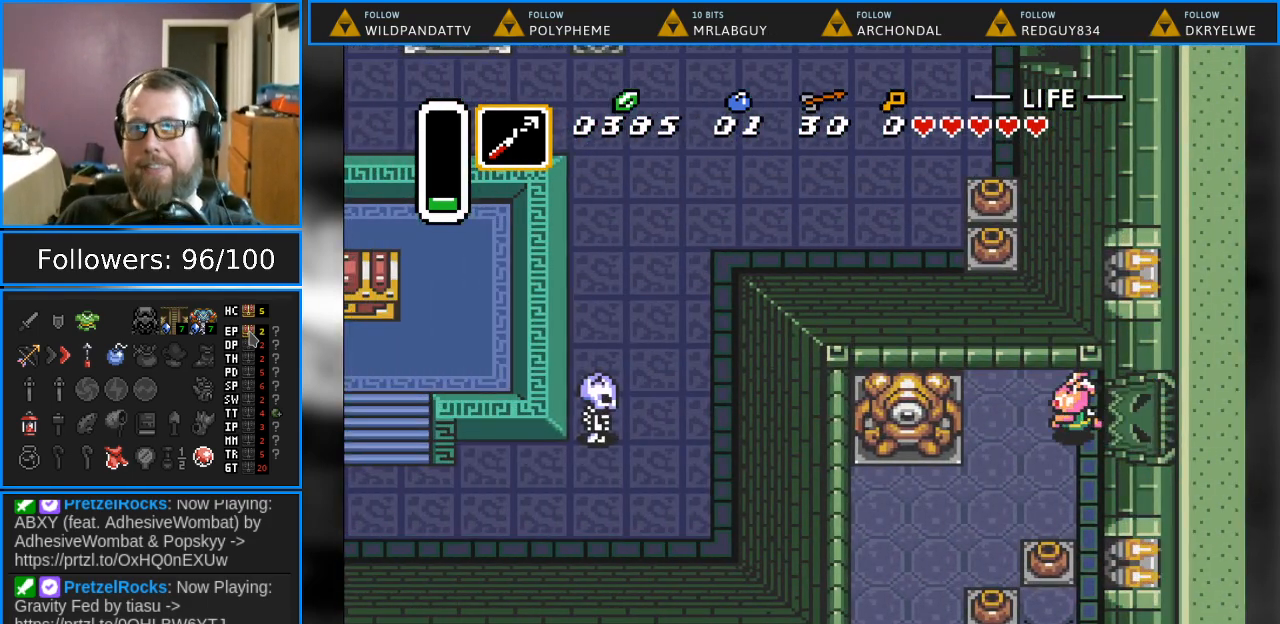
{"buttons": ["DPAD_DOWN", "DPAD_LEFT"], "events": []}
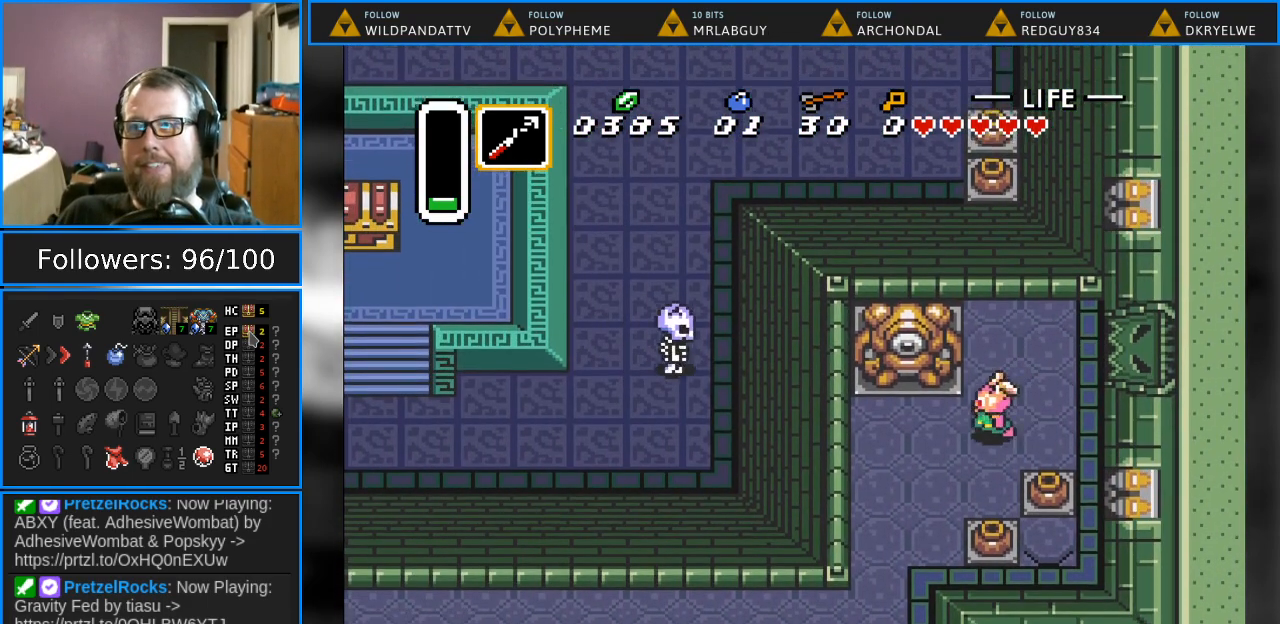
{"buttons": ["DPAD_DOWN", "DPAD_LEFT"], "events": []}
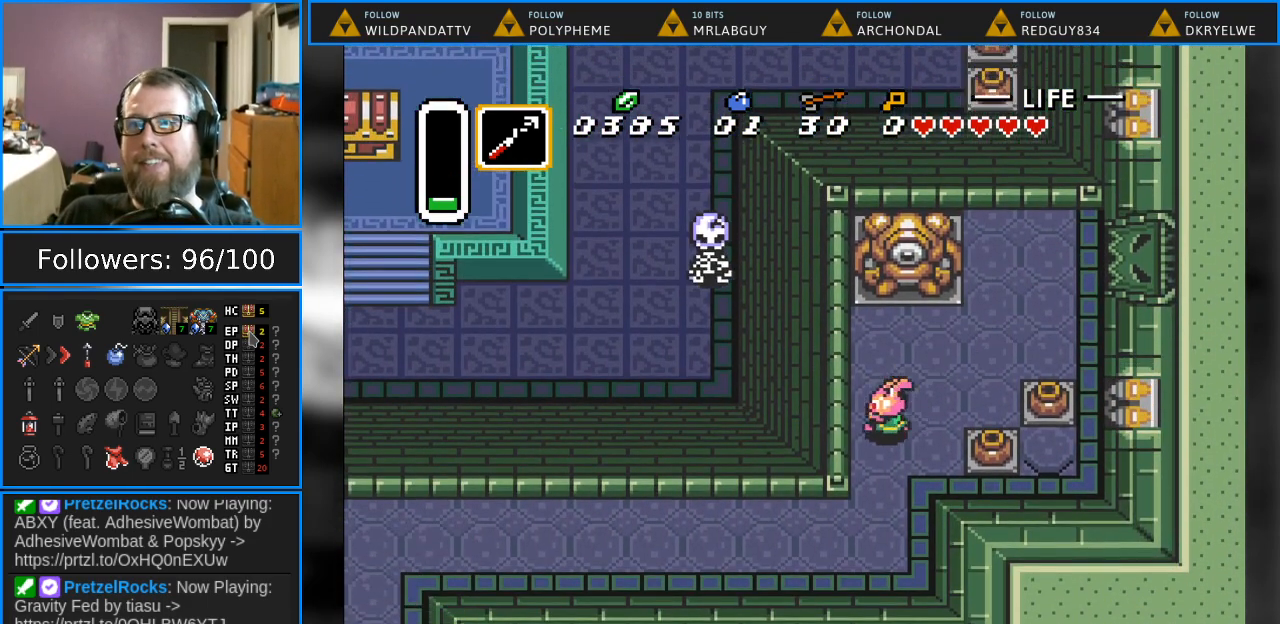
{"buttons": ["DPAD_LEFT"], "events": [[250, "DPAD_DOWN", "up"]]}
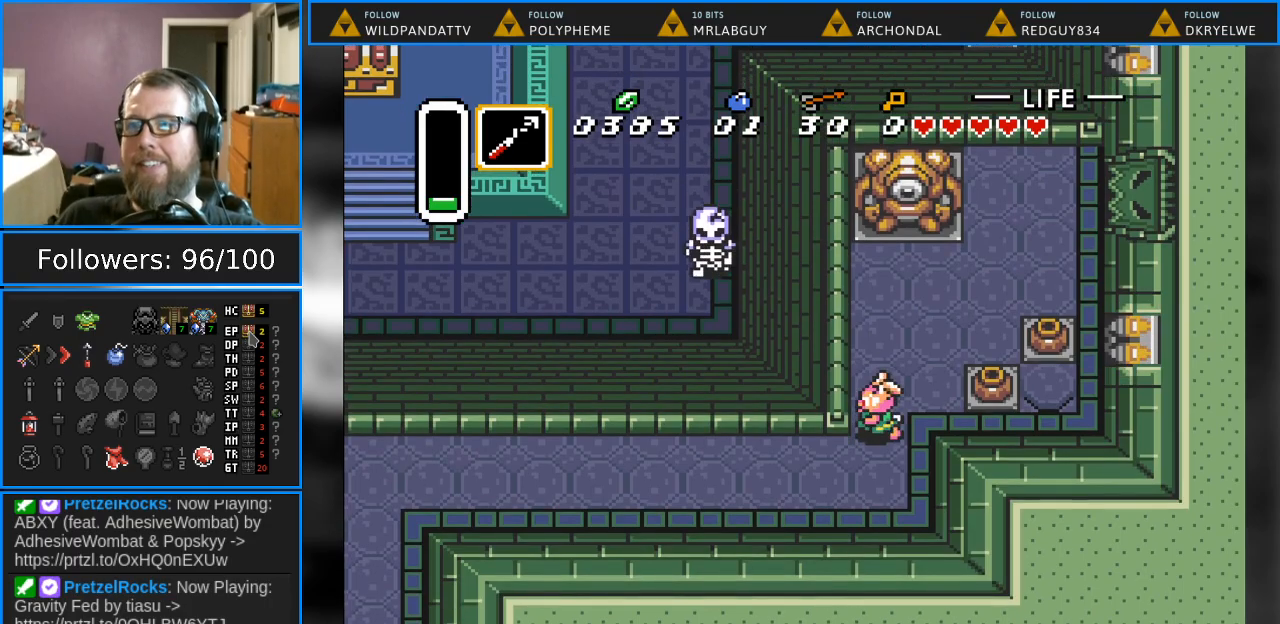
{"buttons": ["DPAD_LEFT"], "events": [[267, "DPAD_DOWN", "down"], [467, "DPAD_DOWN", "up"]]}
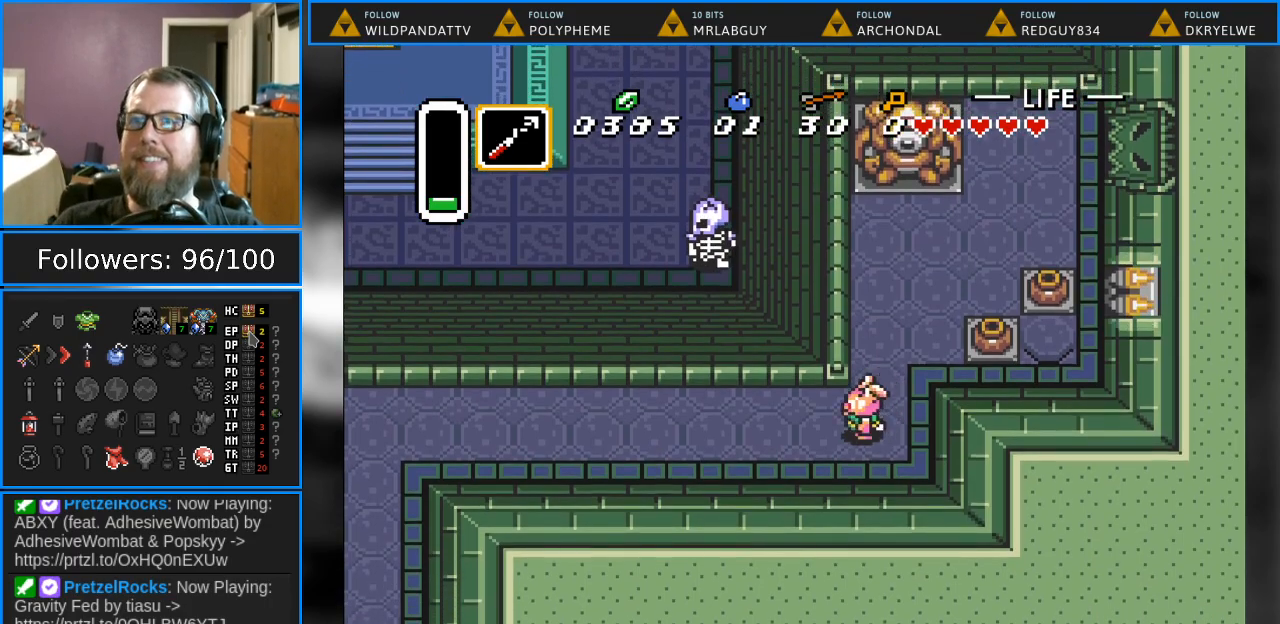
{"buttons": ["DPAD_LEFT"], "events": []}
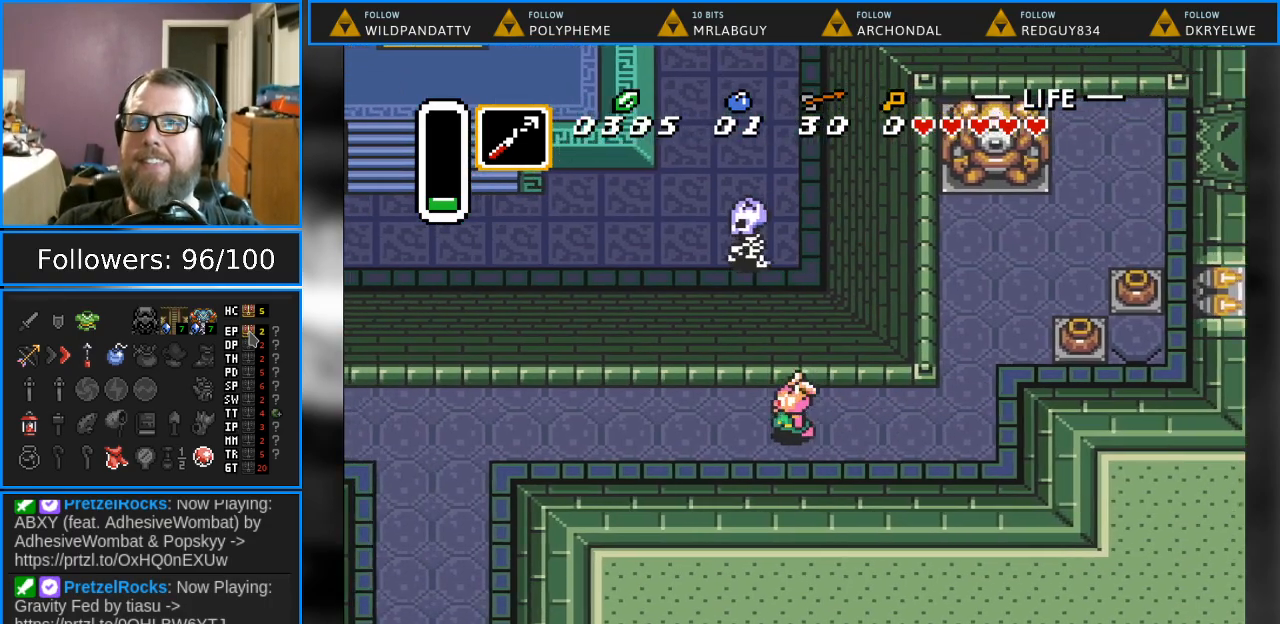
{"buttons": ["DPAD_LEFT"], "events": []}
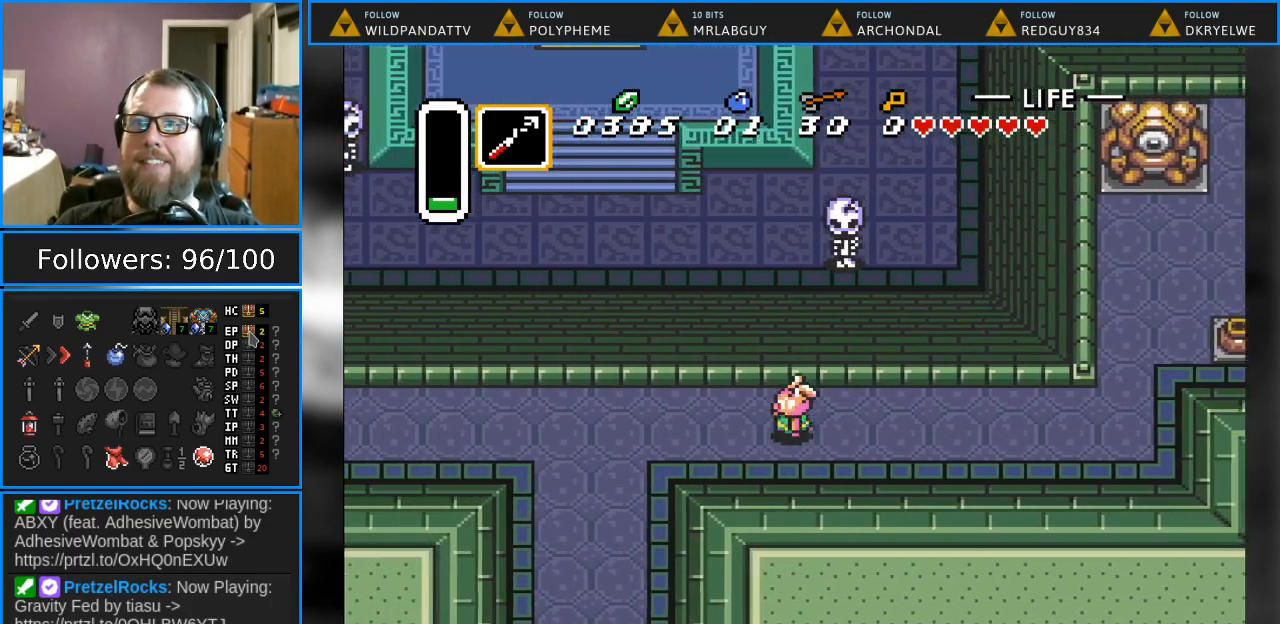
{"buttons": ["DPAD_LEFT"], "events": []}
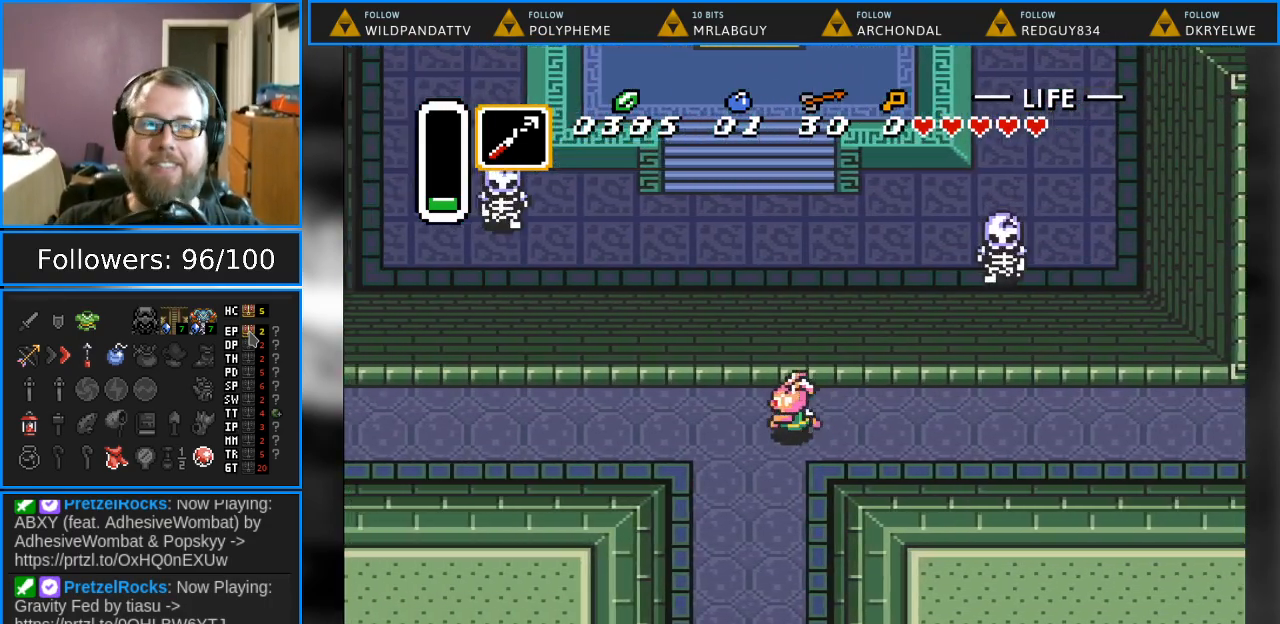
{"buttons": ["DPAD_LEFT"], "events": []}
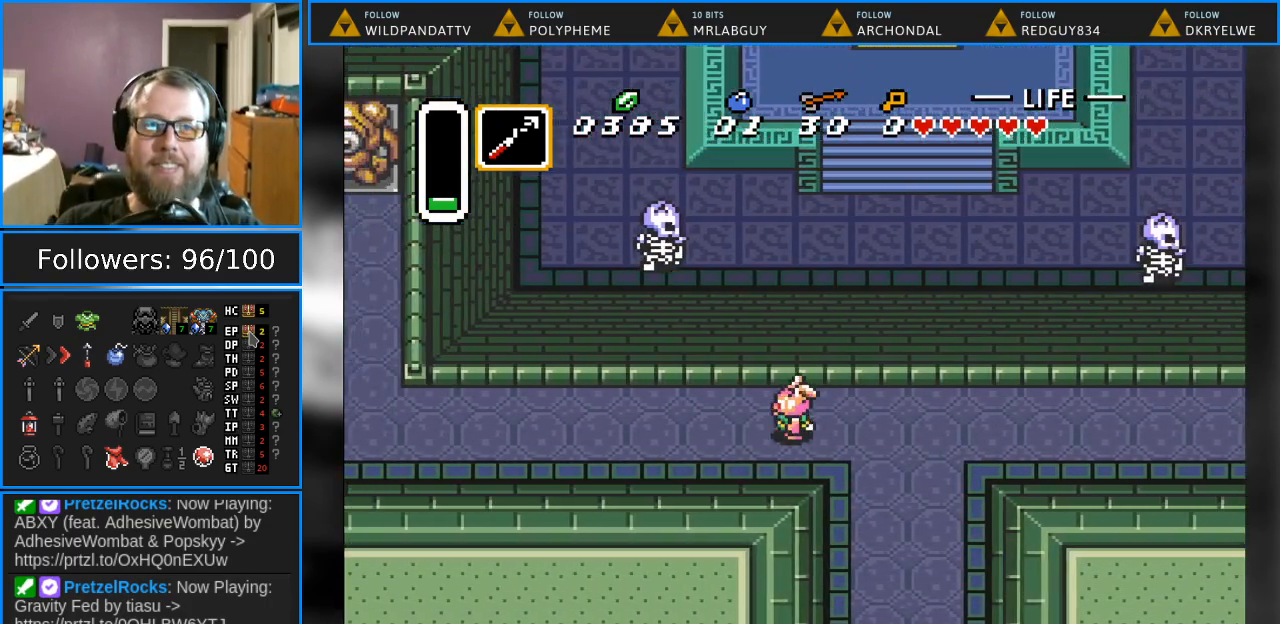
{"buttons": ["DPAD_LEFT"], "events": []}
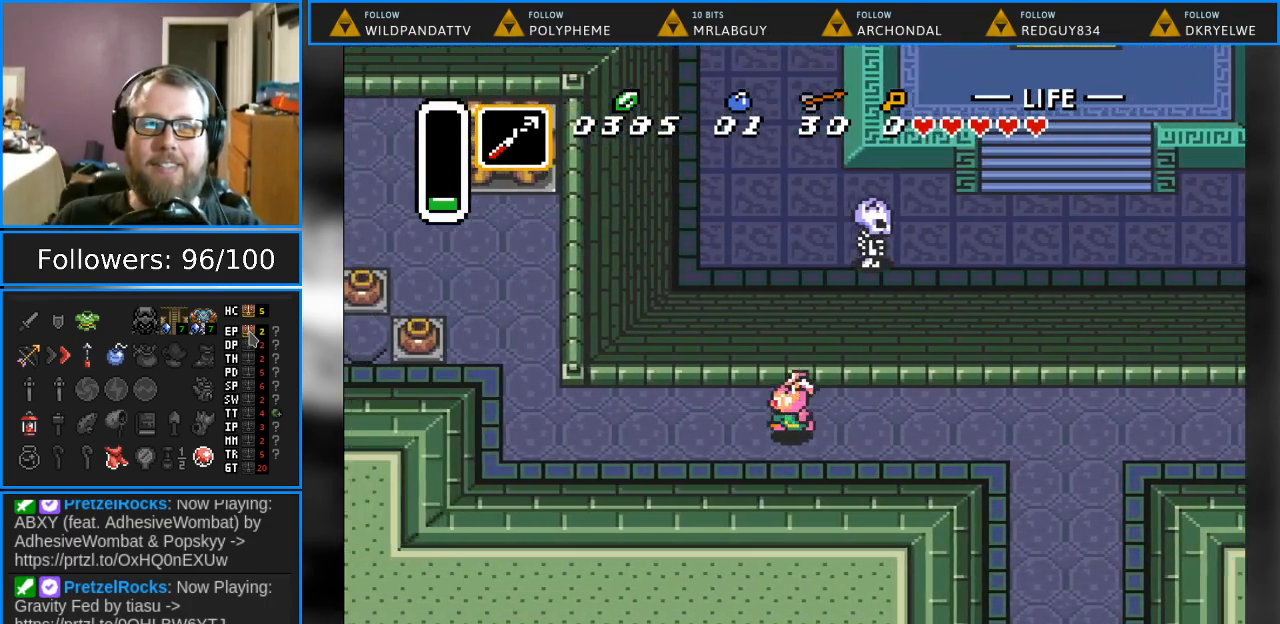
{"buttons": ["DPAD_LEFT"], "events": []}
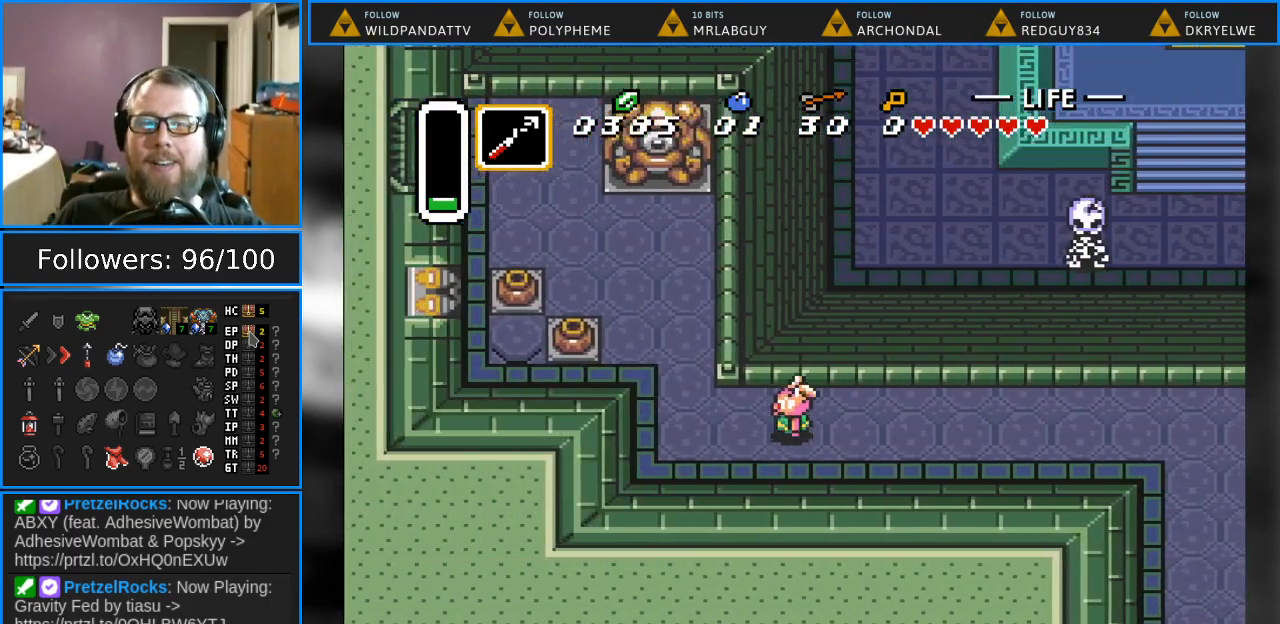
{"buttons": ["DPAD_UP", "DPAD_LEFT"], "events": [[267, "DPAD_UP", "down"]]}
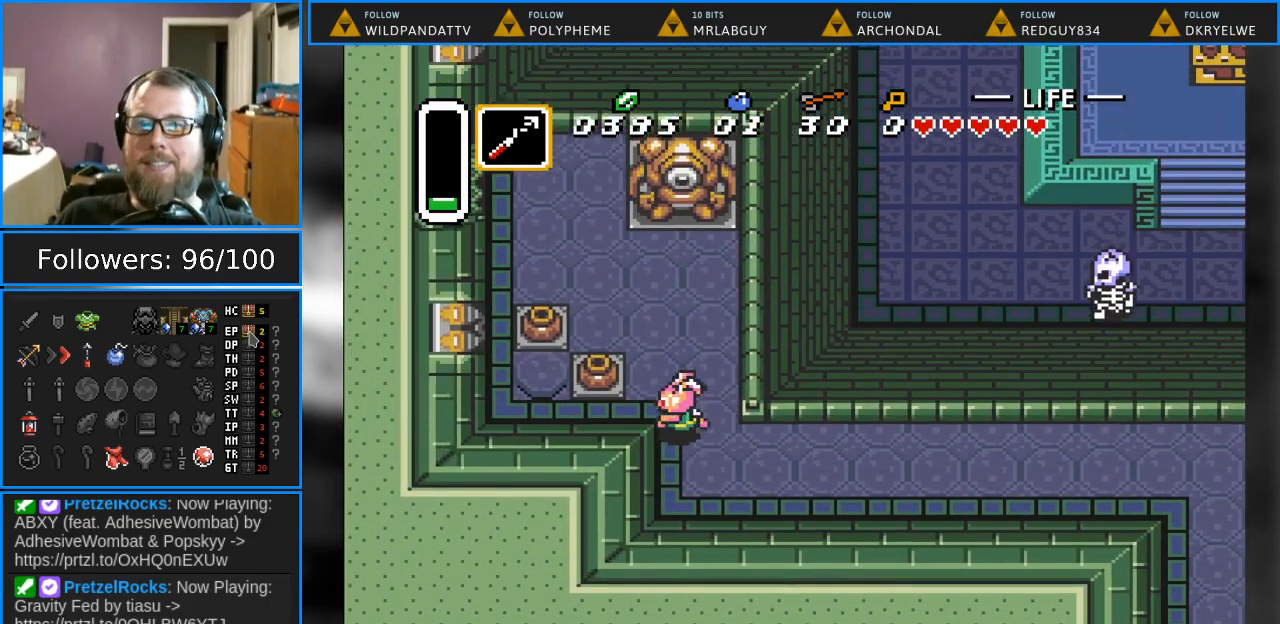
{"buttons": ["DPAD_LEFT"], "events": [[383, "DPAD_UP", "up"]]}
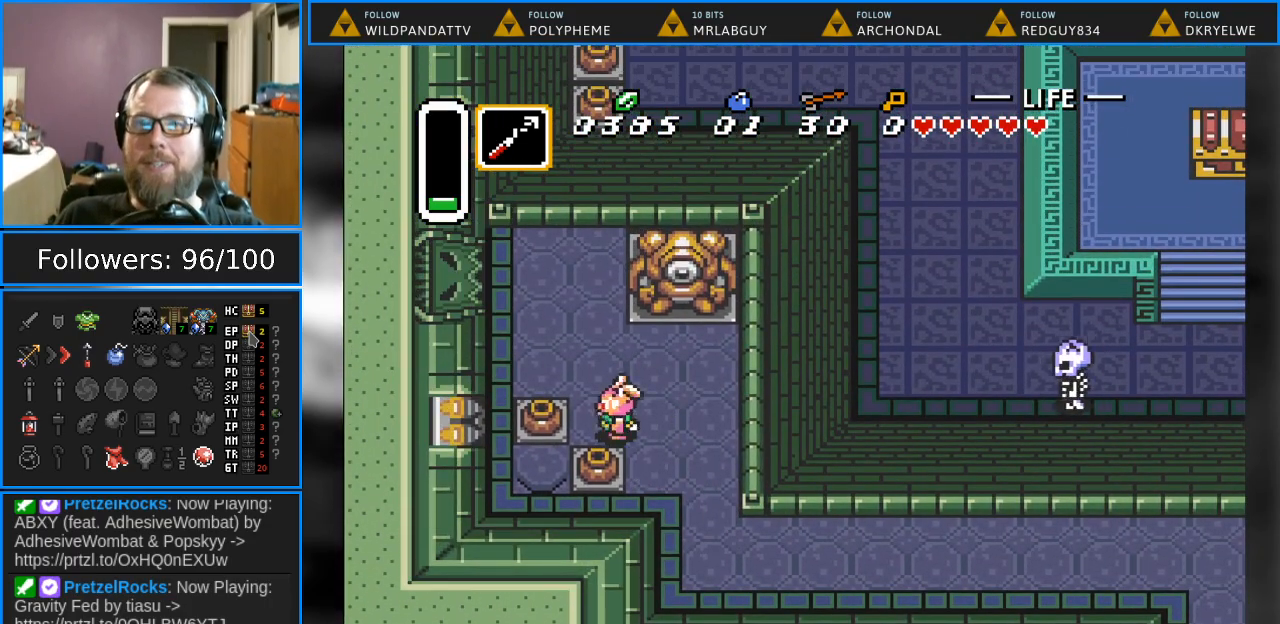
{"buttons": ["DPAD_LEFT"], "events": [[83, "A", "down"], [317, "A", "up"]]}
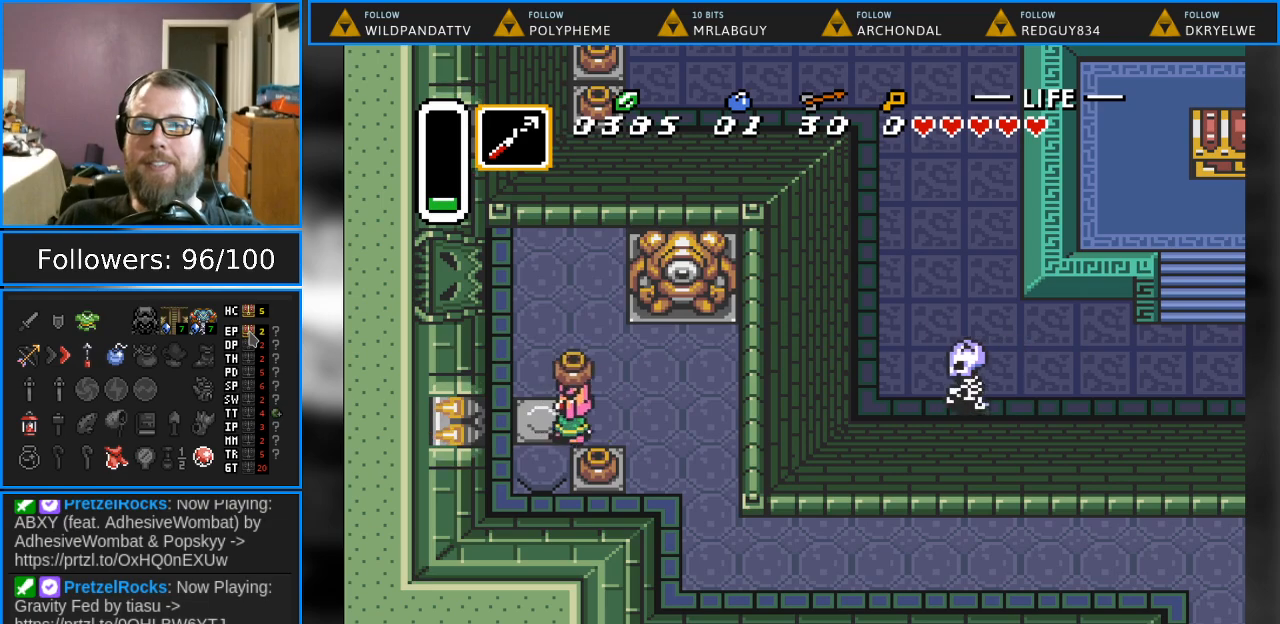
{"buttons": ["DPAD_UP"], "events": [[50, "DPAD_DOWN", "down"], [67, "A", "down"], [83, "DPAD_LEFT", "up"], [183, "DPAD_LEFT", "down"], [217, "A", "up"], [217, "DPAD_DOWN", "up"], [383, "DPAD_UP", "down"], [400, "DPAD_LEFT", "up"]]}
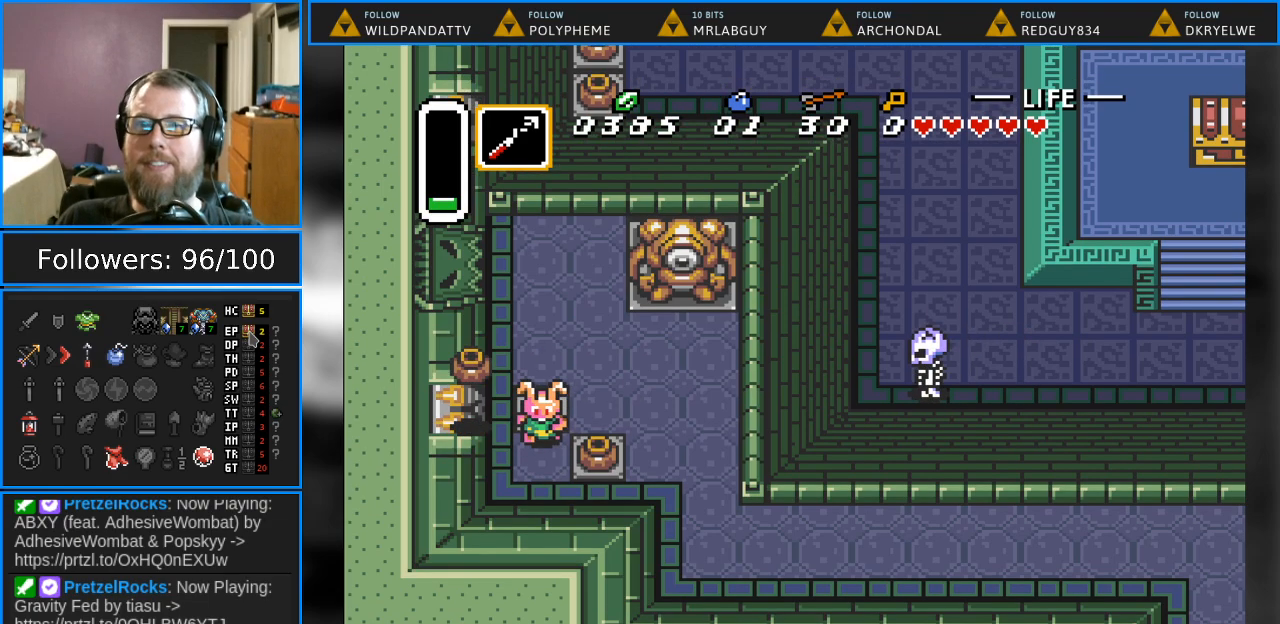
{"buttons": ["DPAD_UP"], "events": []}
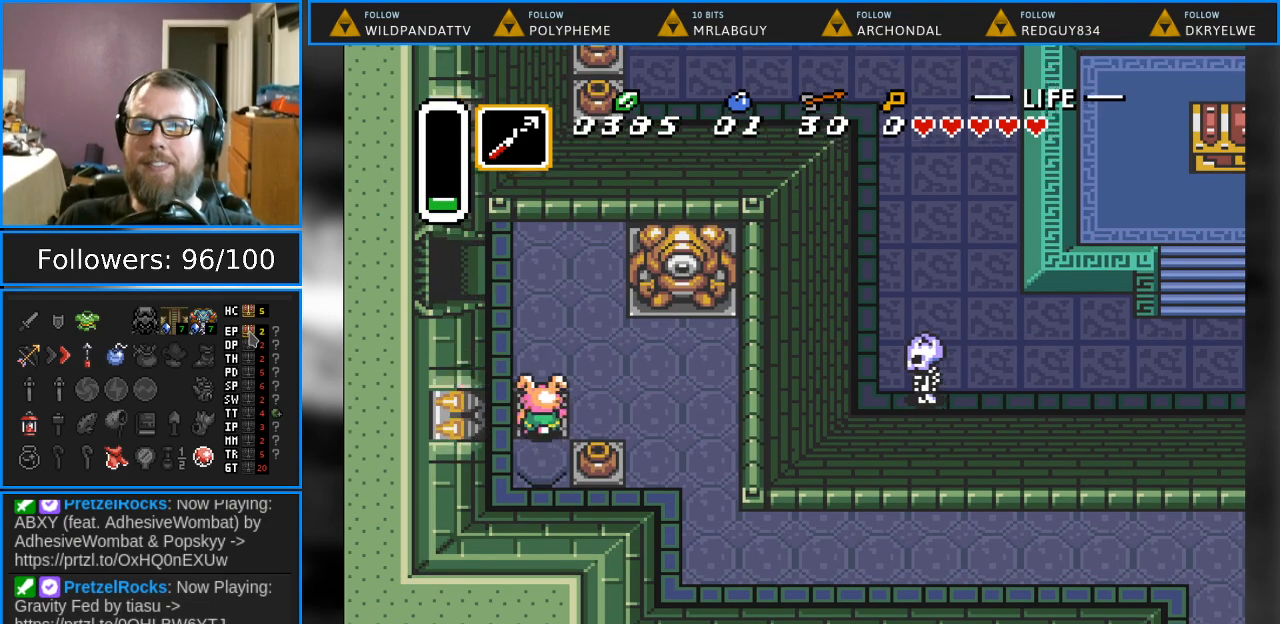
{"buttons": ["DPAD_UP", "DPAD_LEFT"], "events": [[217, "DPAD_LEFT", "down"]]}
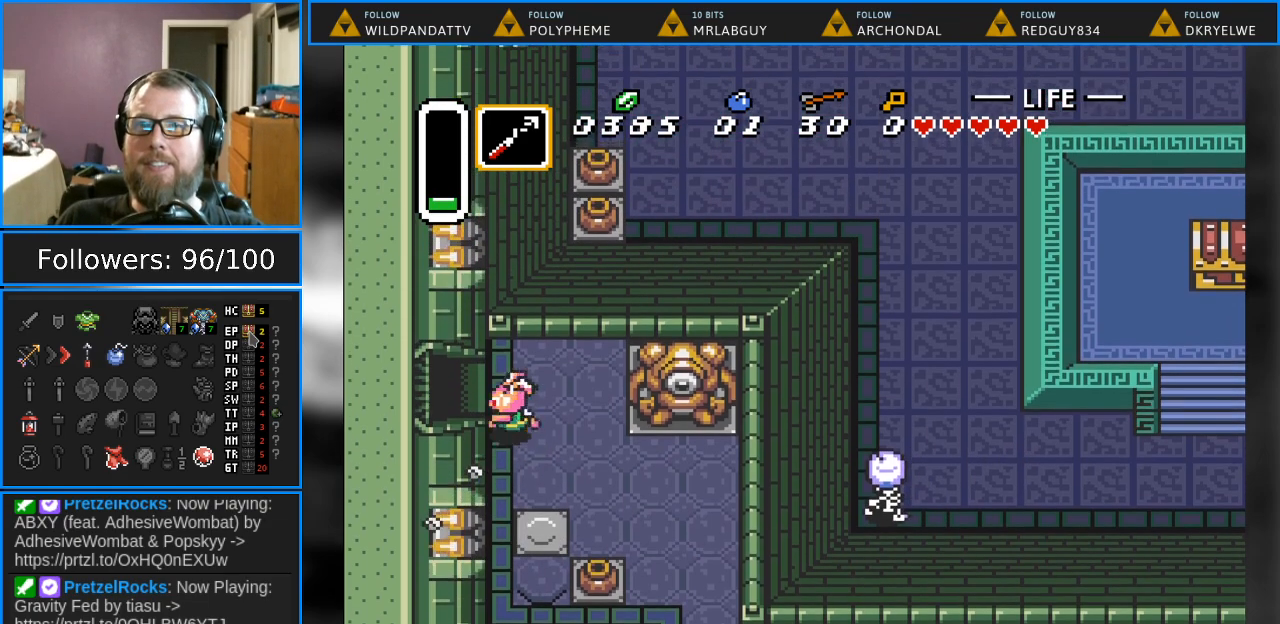
{"buttons": ["DPAD_LEFT"], "events": [[150, "DPAD_UP", "up"]]}
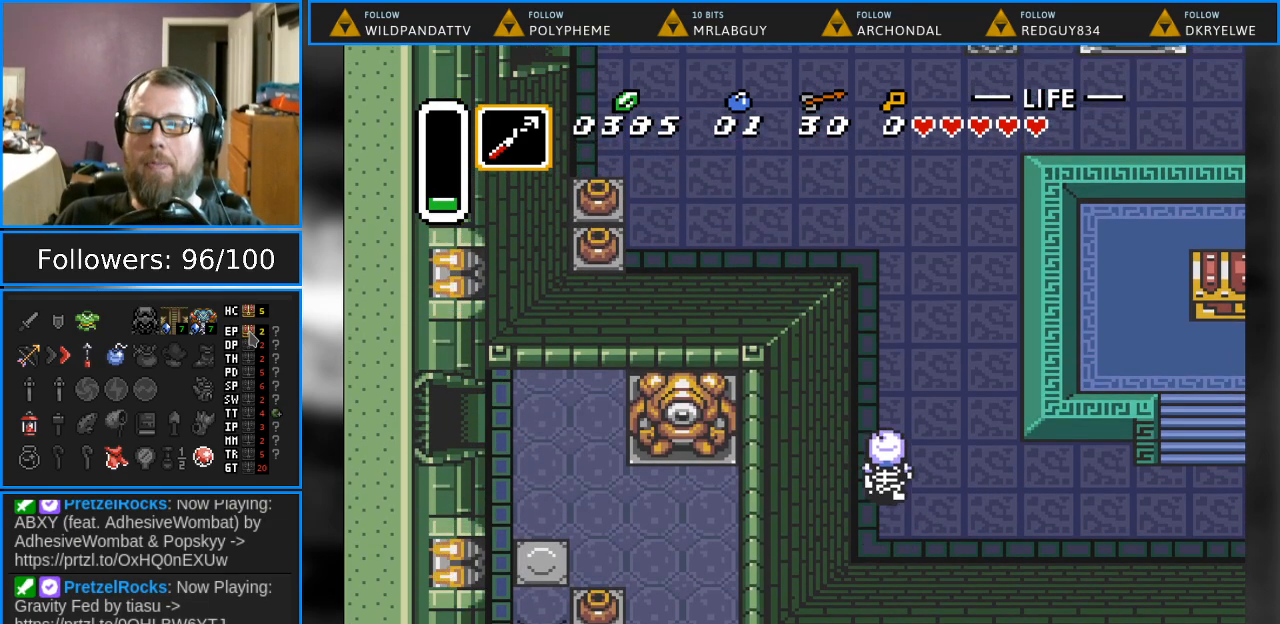
{"buttons": ["DPAD_LEFT"], "events": []}
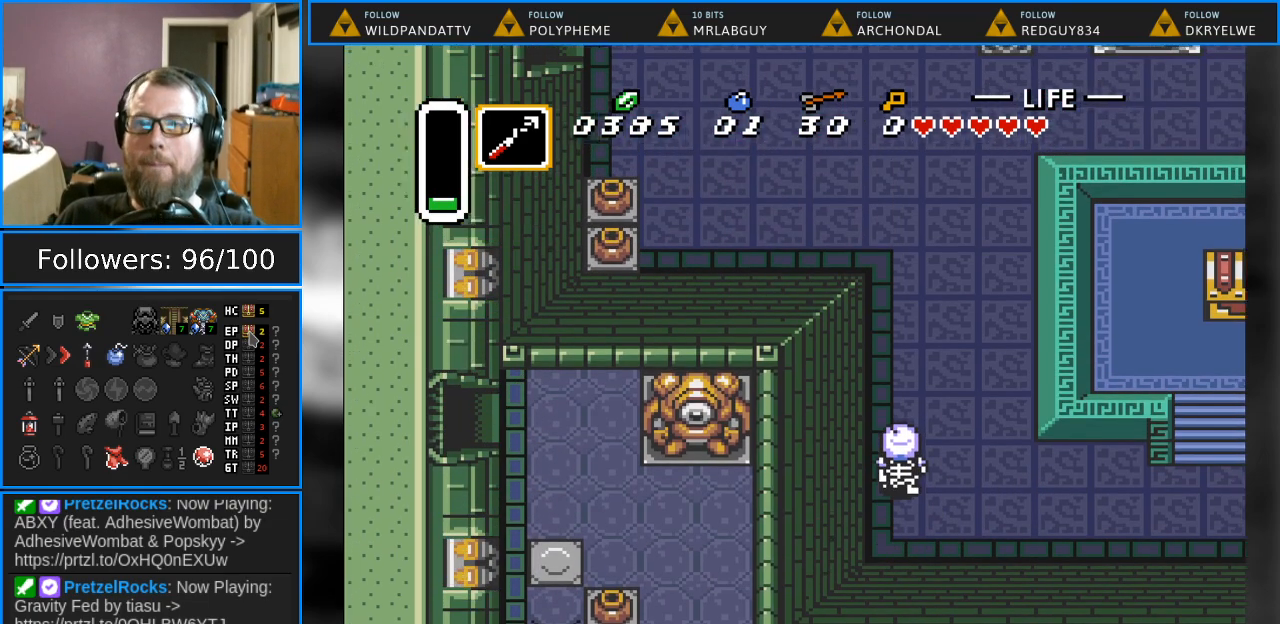
{"buttons": [], "events": [[250, "DPAD_LEFT", "up"]]}
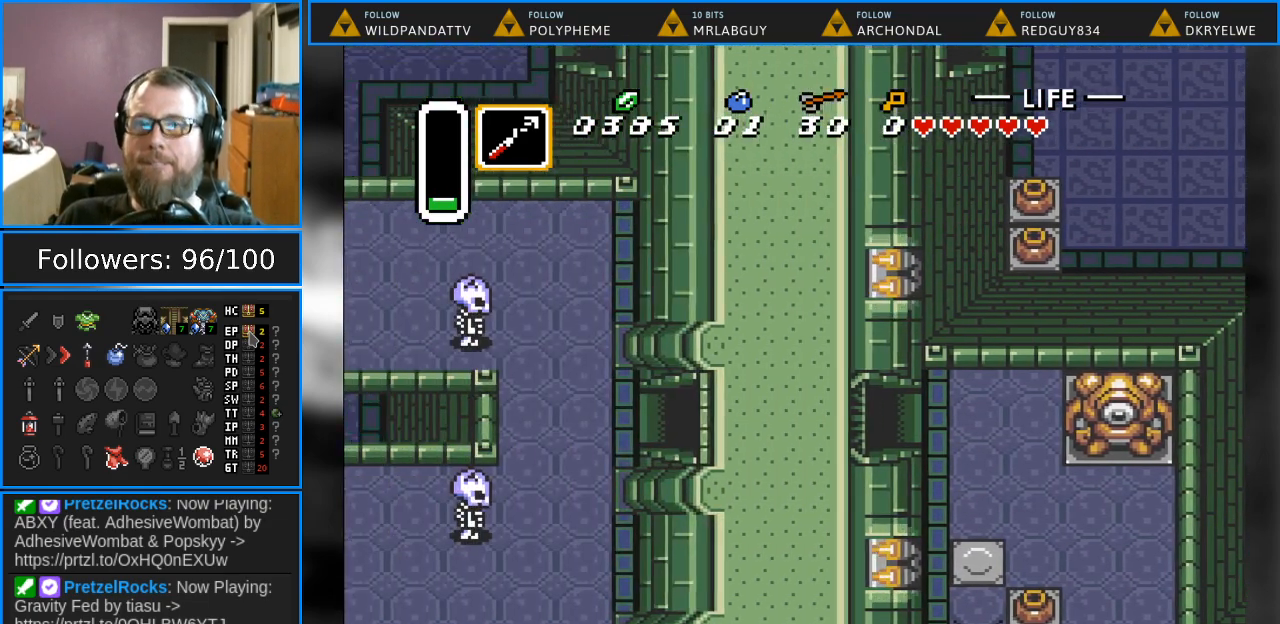
{"buttons": ["DPAD_LEFT"], "events": [[467, "DPAD_LEFT", "down"]]}
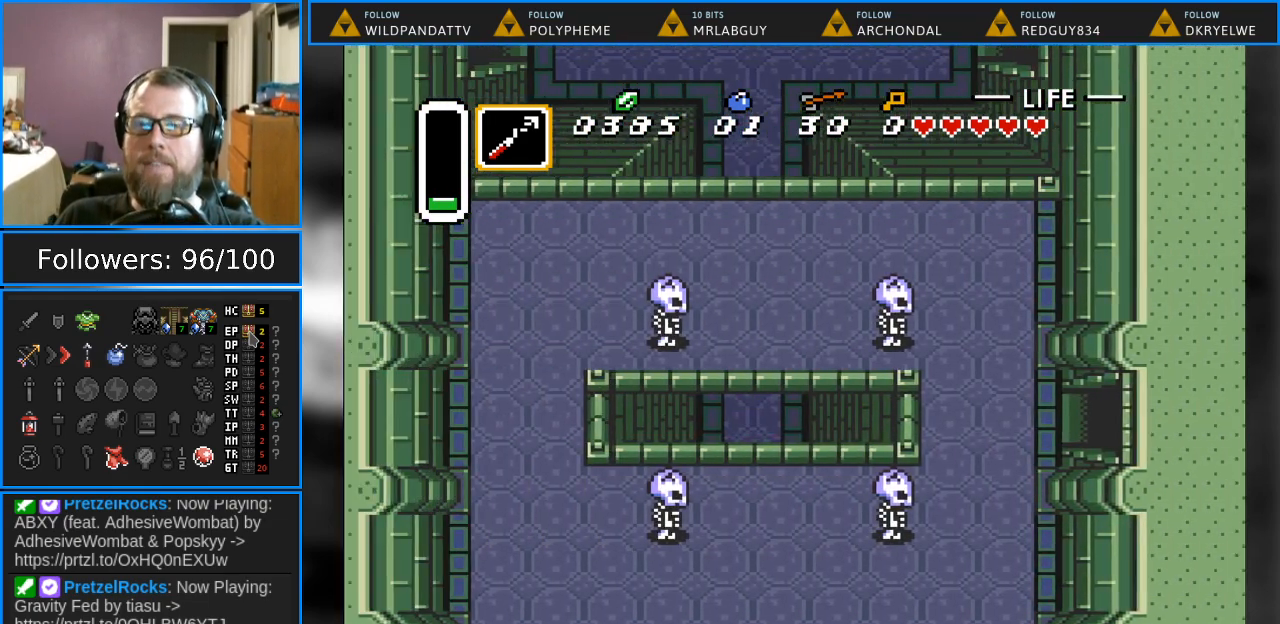
{"buttons": ["DPAD_LEFT"], "events": []}
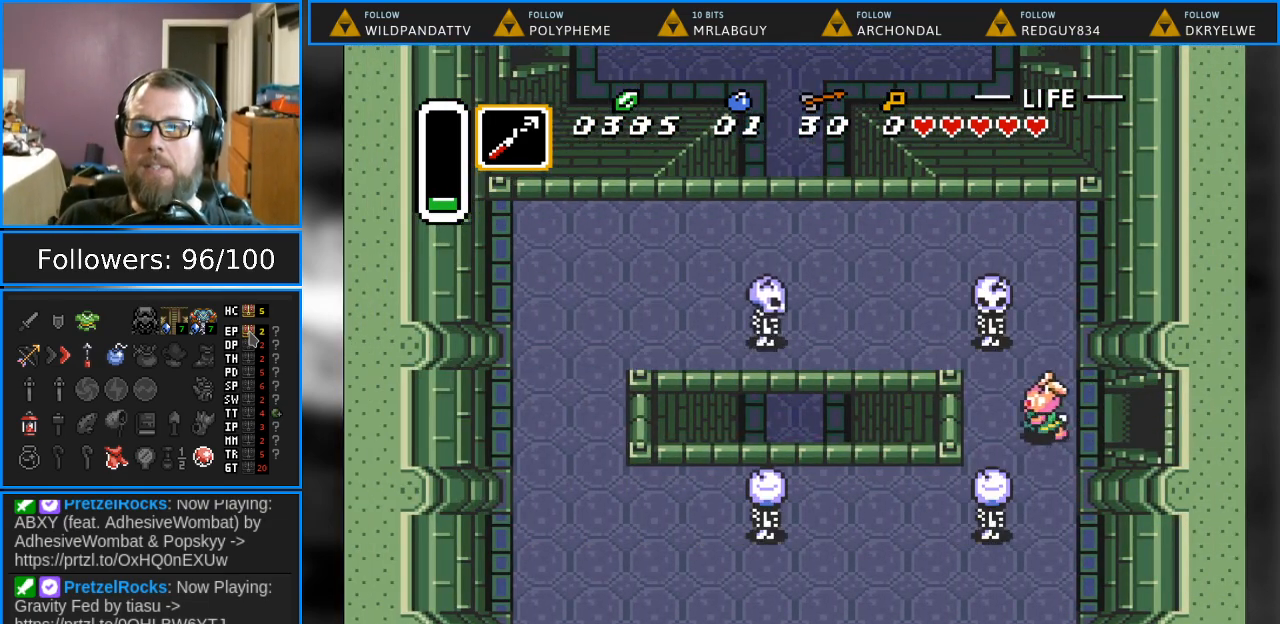
{"buttons": ["DPAD_DOWN"], "events": [[67, "DPAD_DOWN", "down"], [167, "DPAD_LEFT", "up"], [200, "Y", "down"], [333, "Y", "up"]]}
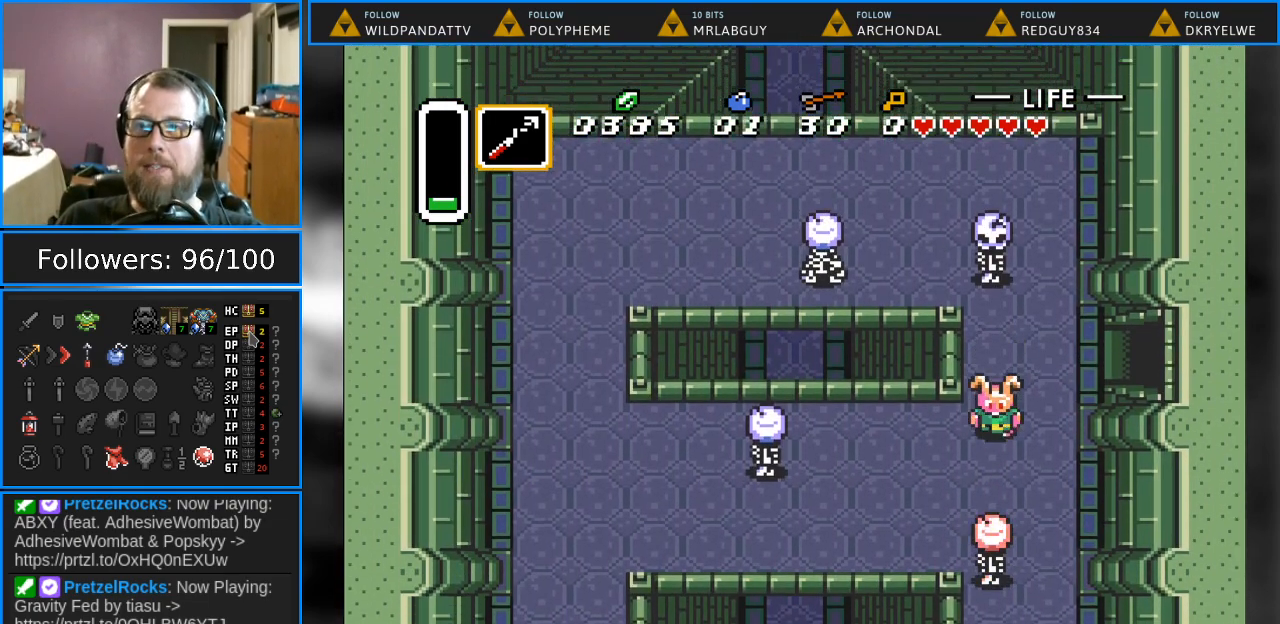
{"buttons": ["DPAD_LEFT"], "events": [[100, "DPAD_LEFT", "down"], [150, "DPAD_DOWN", "up"], [233, "Y", "down"], [400, "Y", "up"]]}
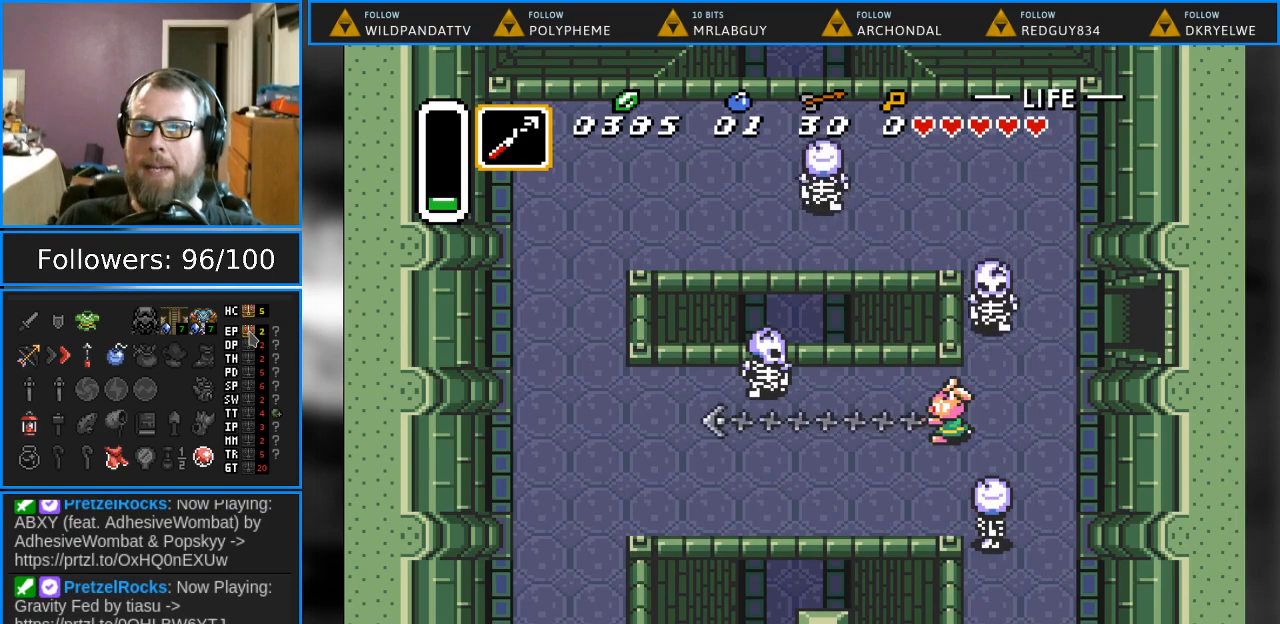
{"buttons": ["DPAD_DOWN", "DPAD_LEFT"], "events": [[167, "DPAD_DOWN", "down"]]}
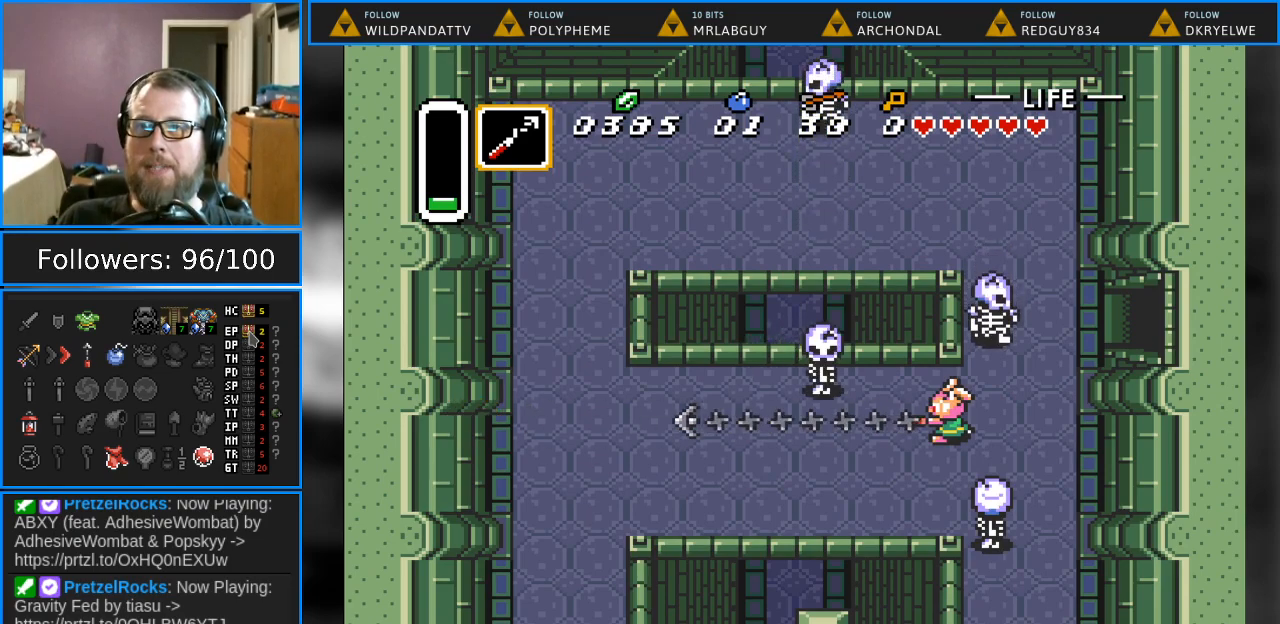
{"buttons": ["DPAD_DOWN", "DPAD_LEFT"], "events": []}
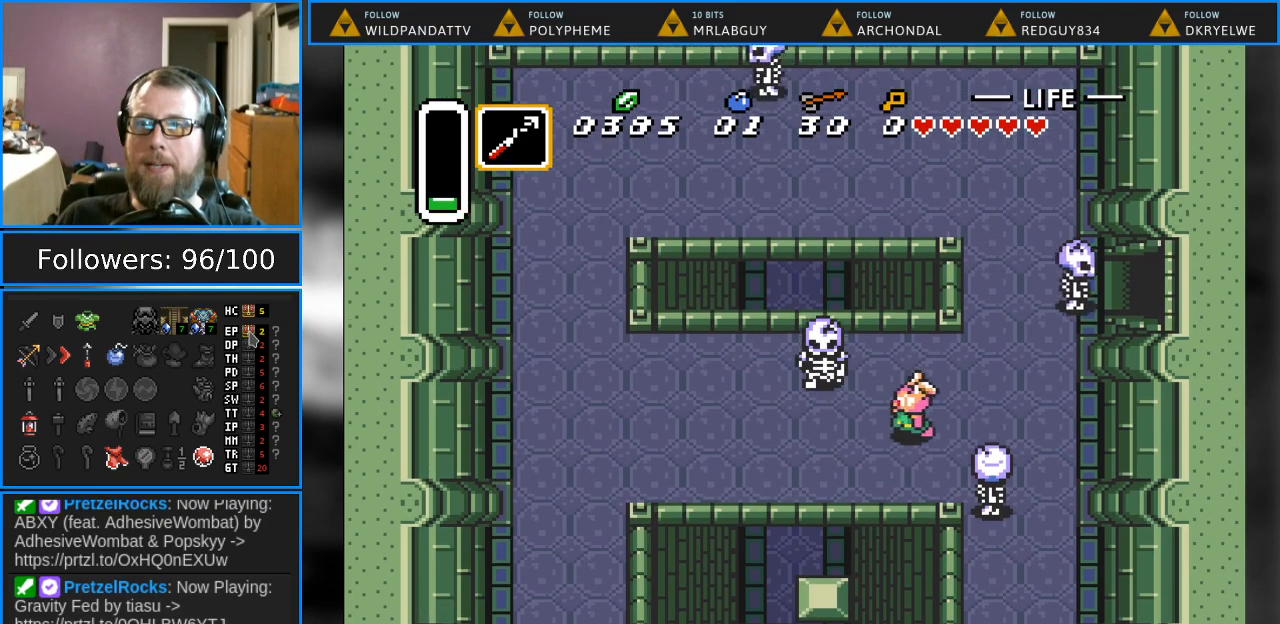
{"buttons": ["DPAD_LEFT"], "events": [[417, "DPAD_DOWN", "up"]]}